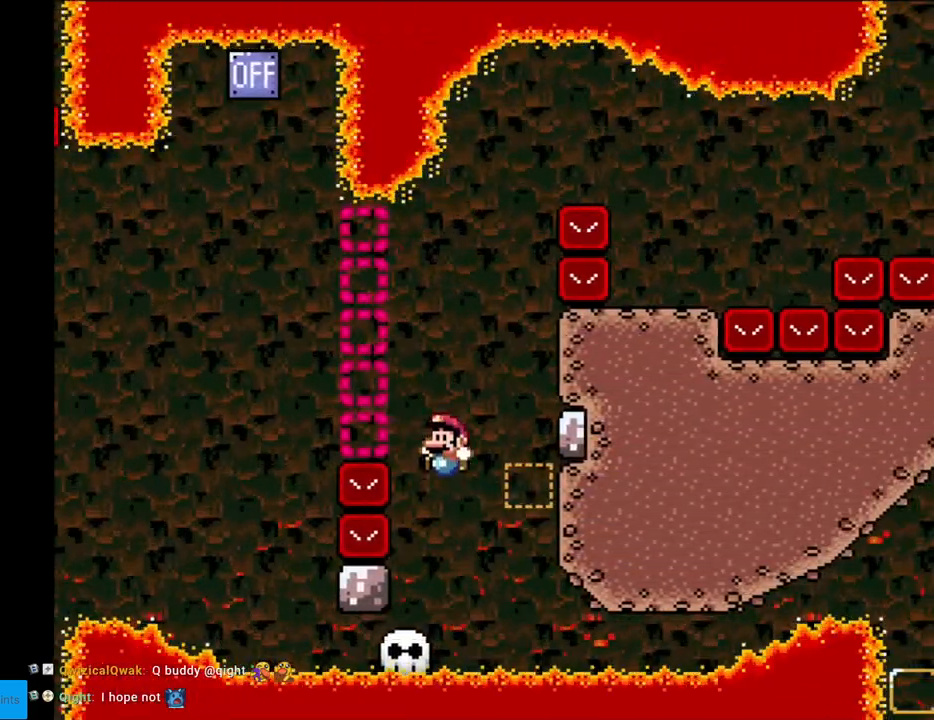
Gameplay with a controller (Nintendo layout); each line is a JSON object with the inputs held at the frame after it. "events" lists button and stick changes between this image and that frame as [ms after this image, input, new state], when the widget could be followed in between. Not read: L3 R3.
{"buttons": ["Y"], "events": [[17, "B", "up"], [100, "DPAD_LEFT", "up"], [133, "DPAD_RIGHT", "down"], [217, "DPAD_RIGHT", "up"]]}
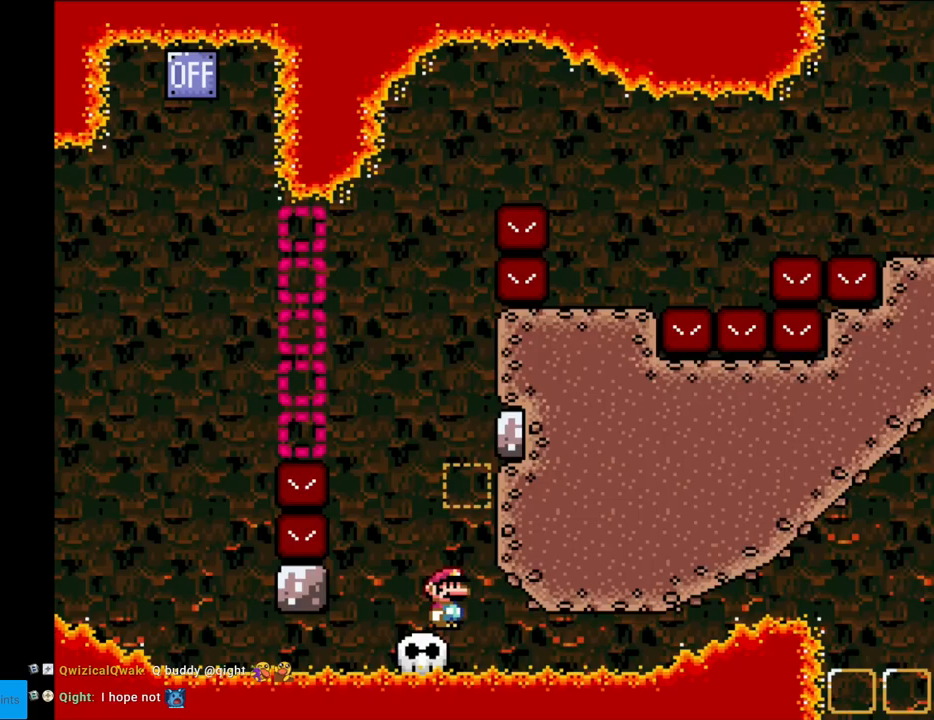
{"buttons": ["B", "Y", "DPAD_LEFT"], "events": [[117, "B", "down"], [200, "B", "up"], [250, "DPAD_LEFT", "down"], [450, "B", "down"]]}
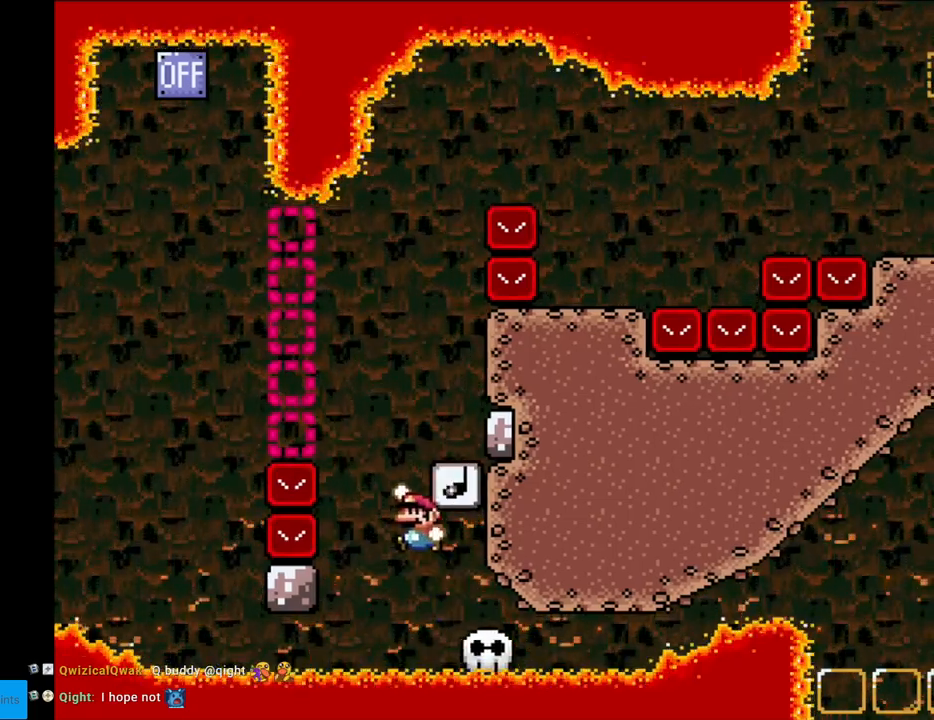
{"buttons": ["B", "Y", "DPAD_LEFT"], "events": [[67, "DPAD_LEFT", "up"], [67, "DPAD_UP", "down"], [83, "DPAD_RIGHT", "down"], [83, "DPAD_UP", "up"], [217, "B", "up"], [417, "DPAD_RIGHT", "up"], [433, "B", "down"], [433, "DPAD_LEFT", "down"]]}
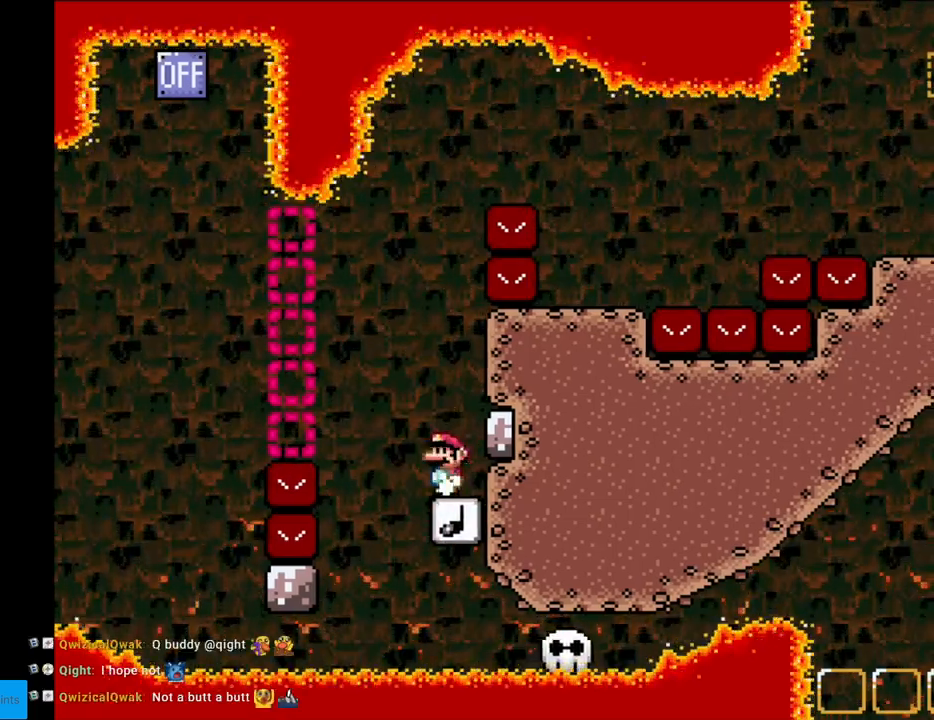
{"buttons": ["B", "Y", "DPAD_RIGHT"], "events": [[150, "DPAD_LEFT", "up"], [183, "DPAD_RIGHT", "down"]]}
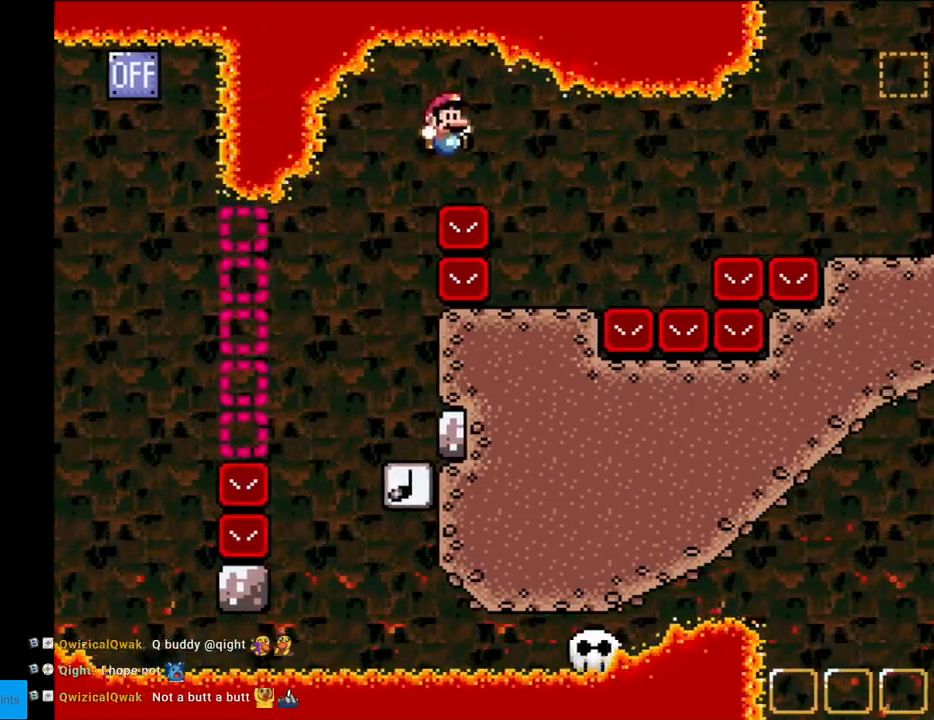
{"buttons": ["A", "X", "DPAD_RIGHT"], "events": [[133, "B", "up"], [150, "DPAD_LEFT", "down"], [150, "DPAD_RIGHT", "up"], [183, "X", "down"], [200, "Y", "up"], [250, "DPAD_LEFT", "up"], [283, "DPAD_RIGHT", "down"], [450, "A", "down"]]}
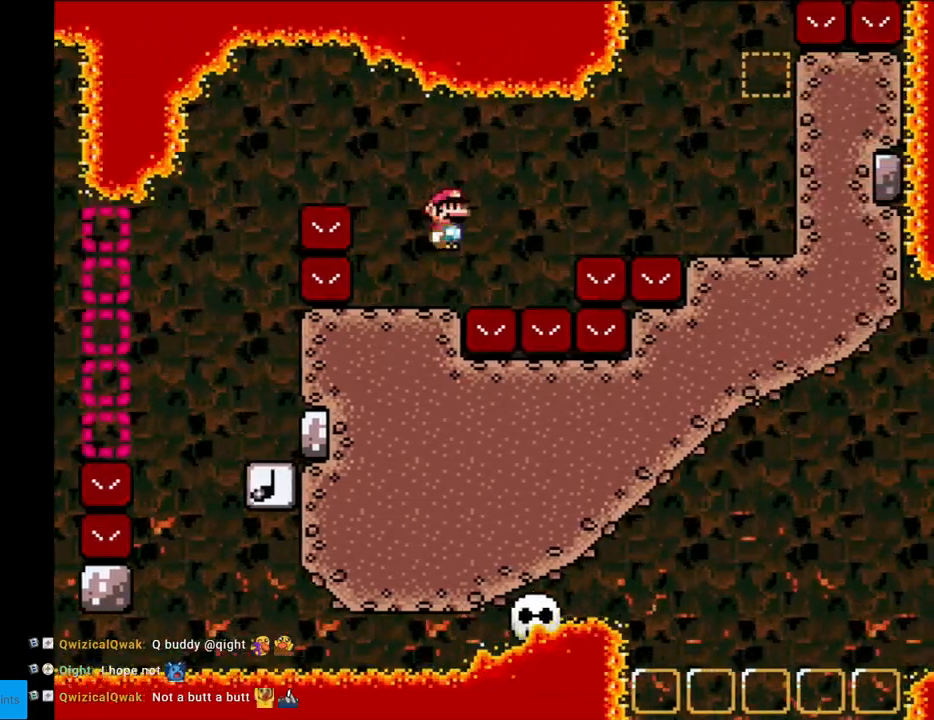
{"buttons": ["A", "X", "DPAD_RIGHT"], "events": [[33, "A", "up"], [133, "A", "down"]]}
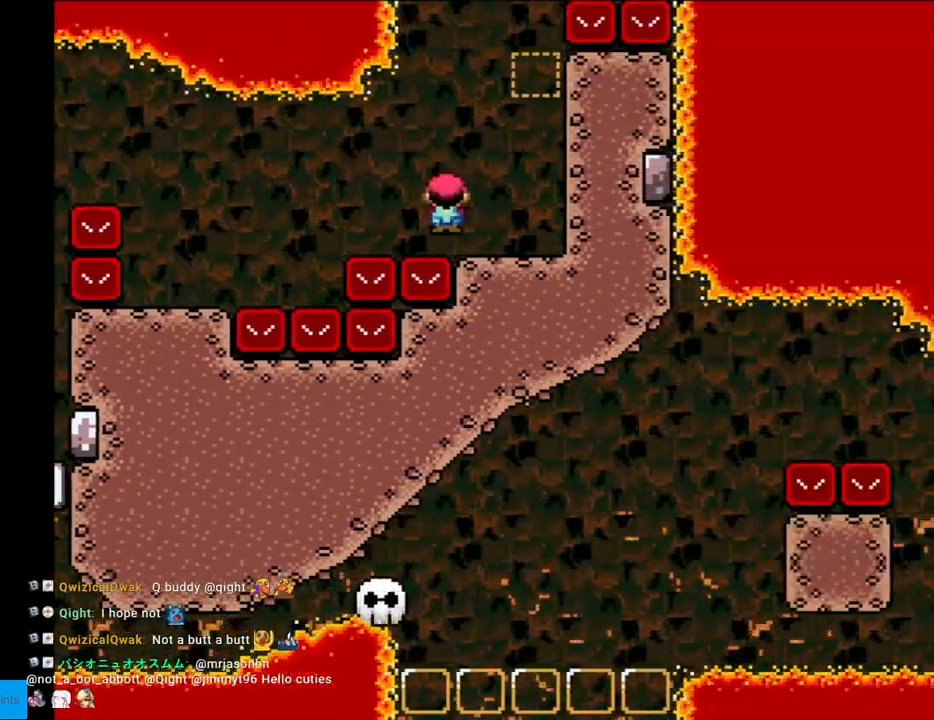
{"buttons": ["Y", "DPAD_LEFT"], "events": [[50, "A", "up"], [83, "Y", "down"], [133, "X", "up"], [150, "B", "down"], [267, "DPAD_RIGHT", "up"], [333, "B", "up"], [367, "DPAD_LEFT", "down"]]}
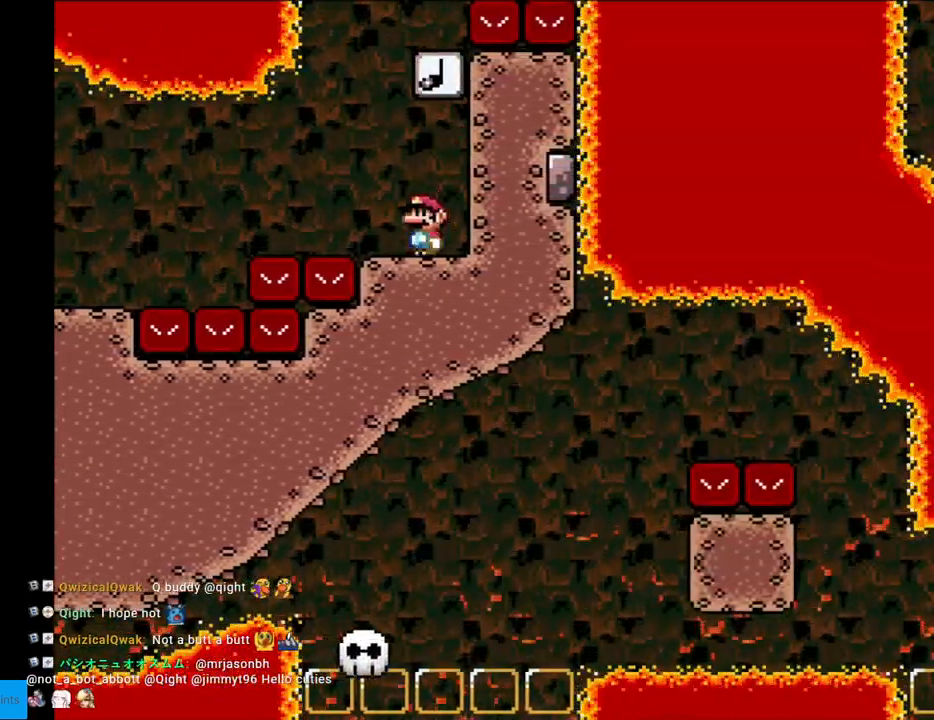
{"buttons": ["Y", "DPAD_RIGHT"], "events": [[117, "B", "down"], [167, "DPAD_LEFT", "up"], [167, "DPAD_UP", "down"], [183, "DPAD_RIGHT", "down"], [183, "DPAD_UP", "up"], [467, "B", "up"]]}
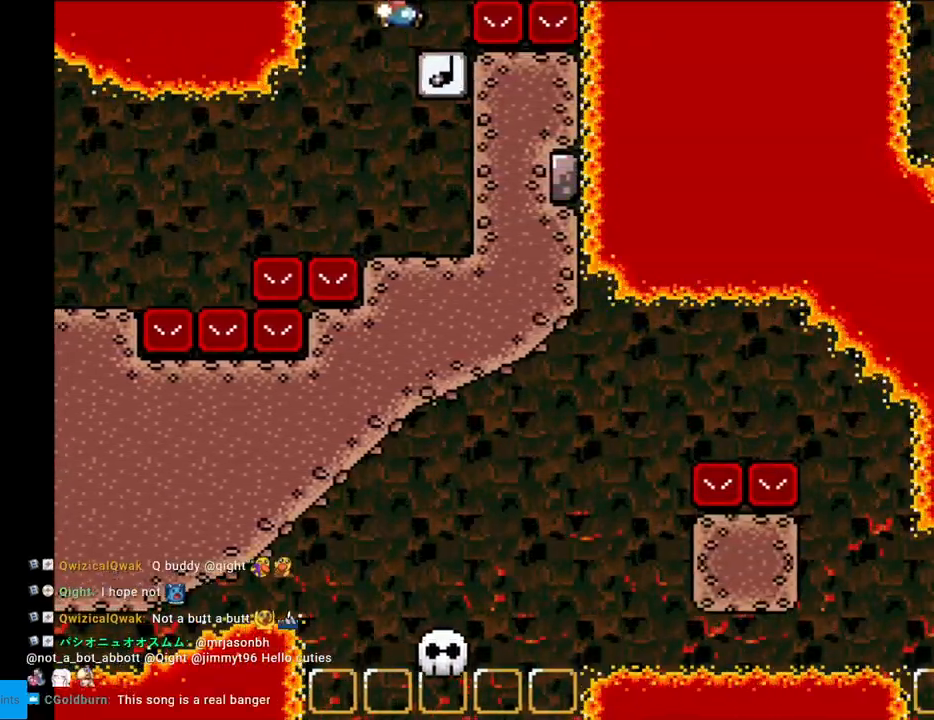
{"buttons": ["B", "Y", "DPAD_RIGHT"], "events": [[67, "DPAD_RIGHT", "up"], [83, "DPAD_UP", "down"], [100, "DPAD_LEFT", "down"], [100, "DPAD_UP", "up"], [117, "B", "down"], [233, "DPAD_LEFT", "up"], [333, "DPAD_RIGHT", "down"]]}
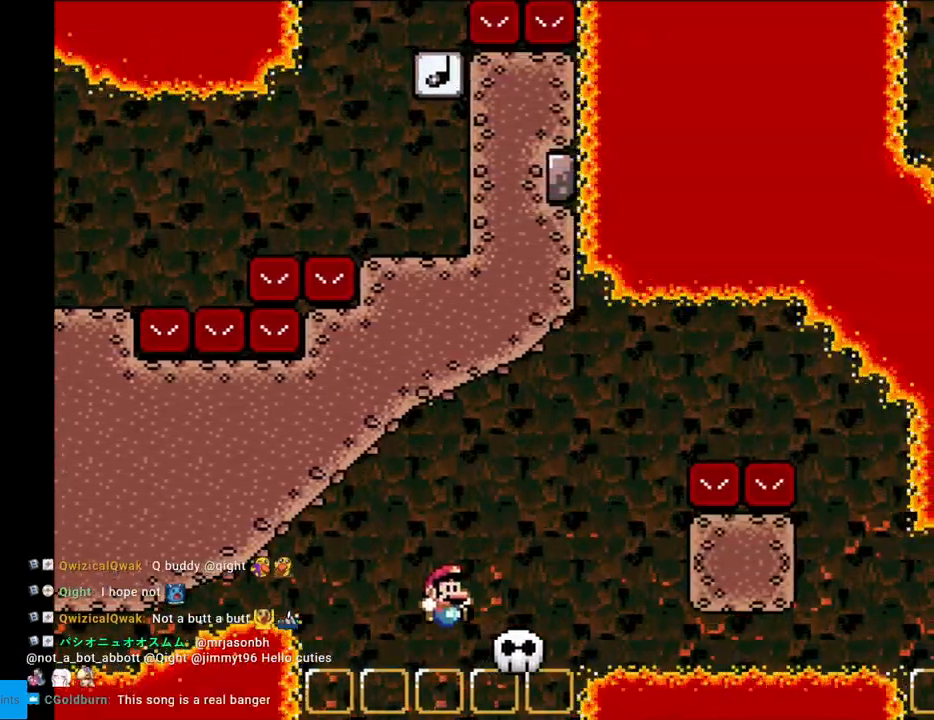
{"buttons": ["Y"], "events": [[167, "B", "up"], [317, "DPAD_RIGHT", "up"], [333, "DPAD_LEFT", "down"], [417, "DPAD_LEFT", "up"]]}
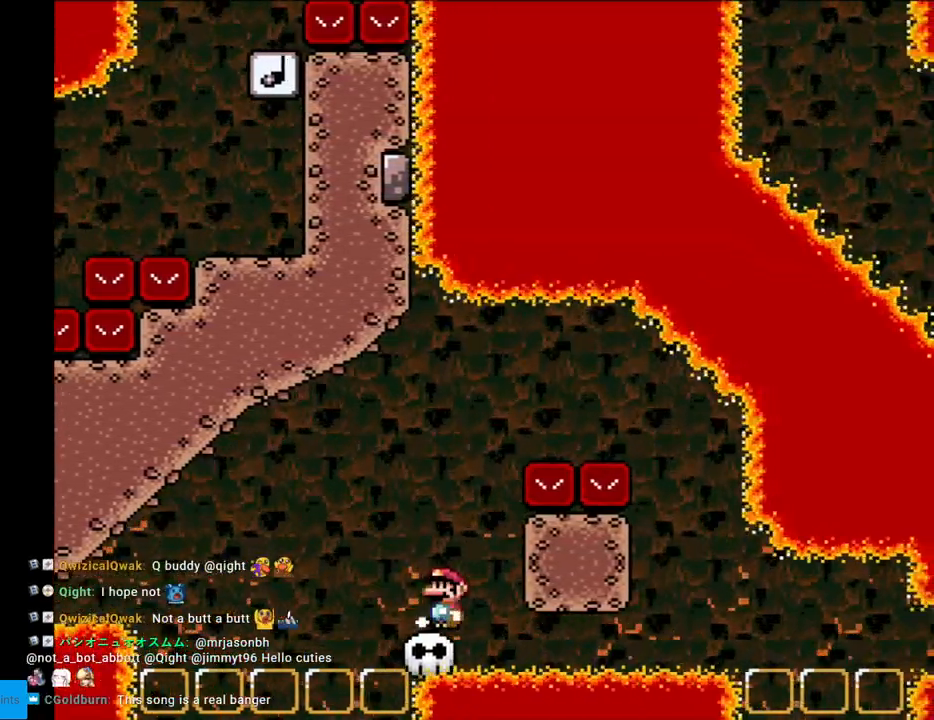
{"buttons": ["B", "Y", "DPAD_RIGHT"], "events": [[250, "DPAD_LEFT", "down"], [467, "B", "down"], [467, "DPAD_LEFT", "up"], [483, "DPAD_RIGHT", "down"]]}
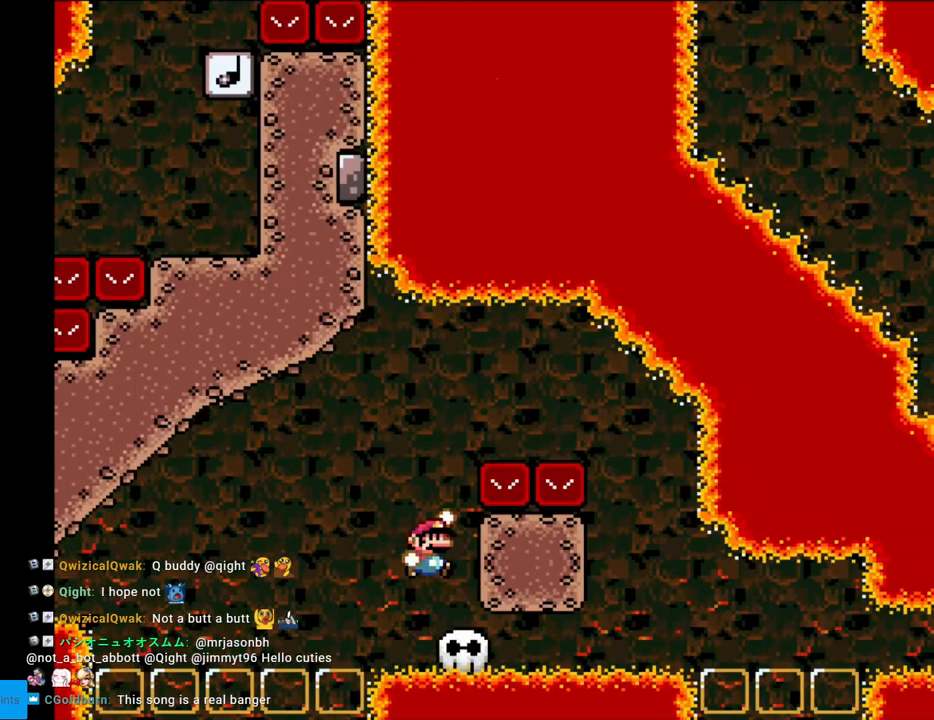
{"buttons": ["B", "Y", "DPAD_RIGHT"], "events": []}
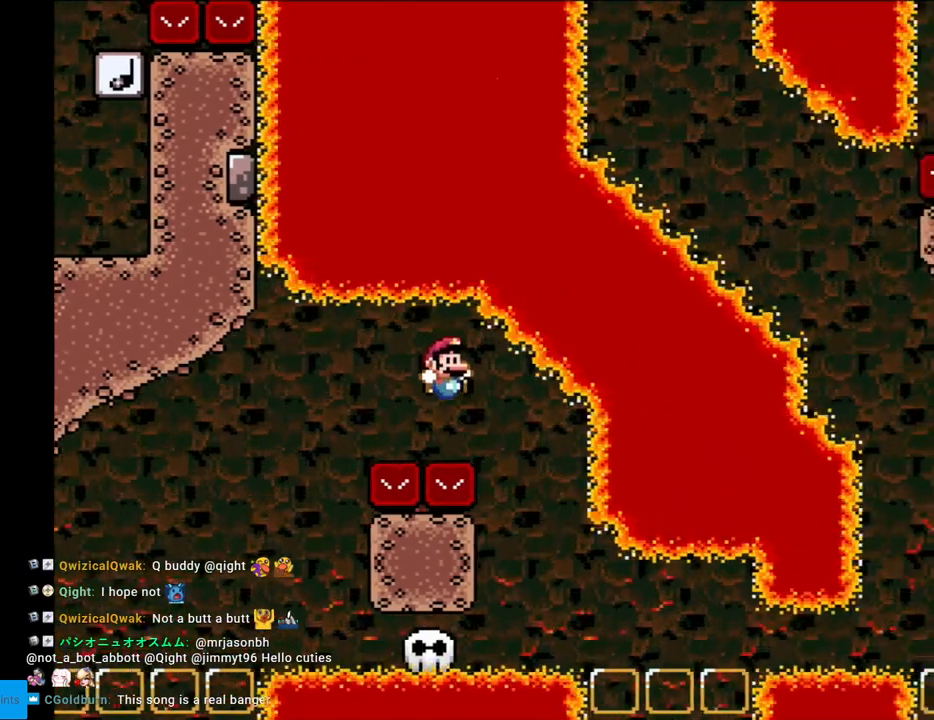
{"buttons": ["B", "Y"], "events": [[117, "DPAD_RIGHT", "up"], [117, "DPAD_UP", "down"], [133, "DPAD_LEFT", "down"], [133, "DPAD_UP", "up"], [317, "DPAD_LEFT", "up"], [400, "DPAD_RIGHT", "down"], [450, "DPAD_RIGHT", "up"]]}
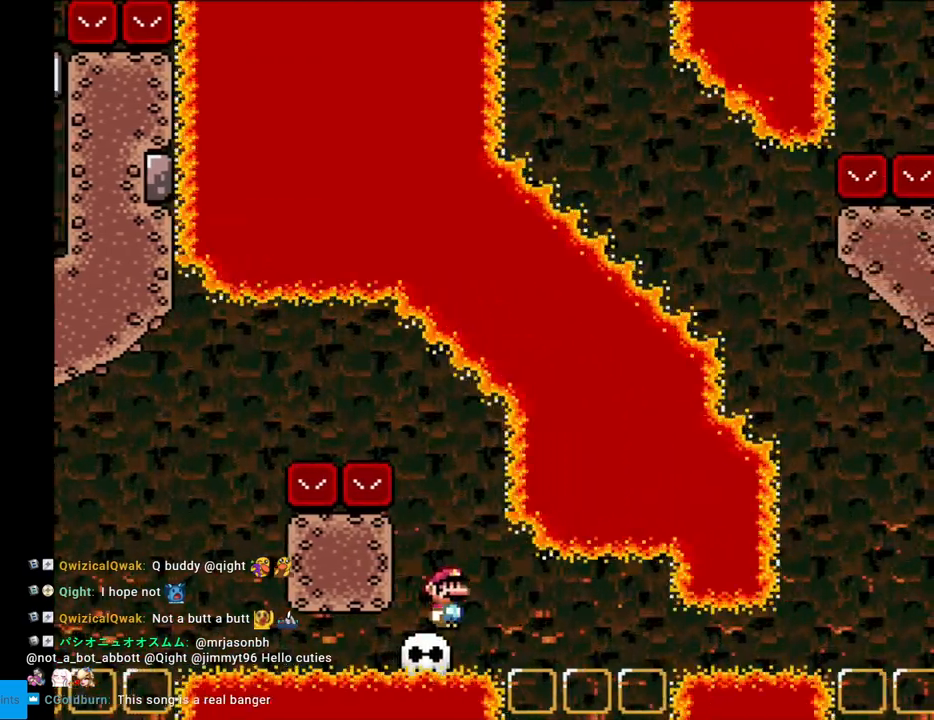
{"buttons": ["B", "Y"], "events": []}
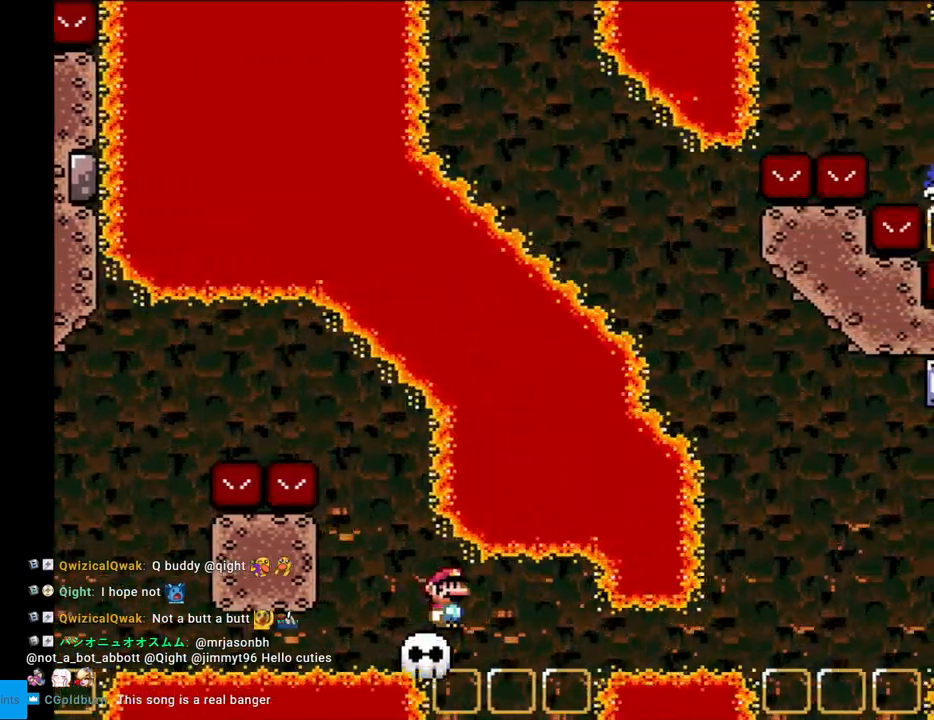
{"buttons": ["B", "Y"], "events": []}
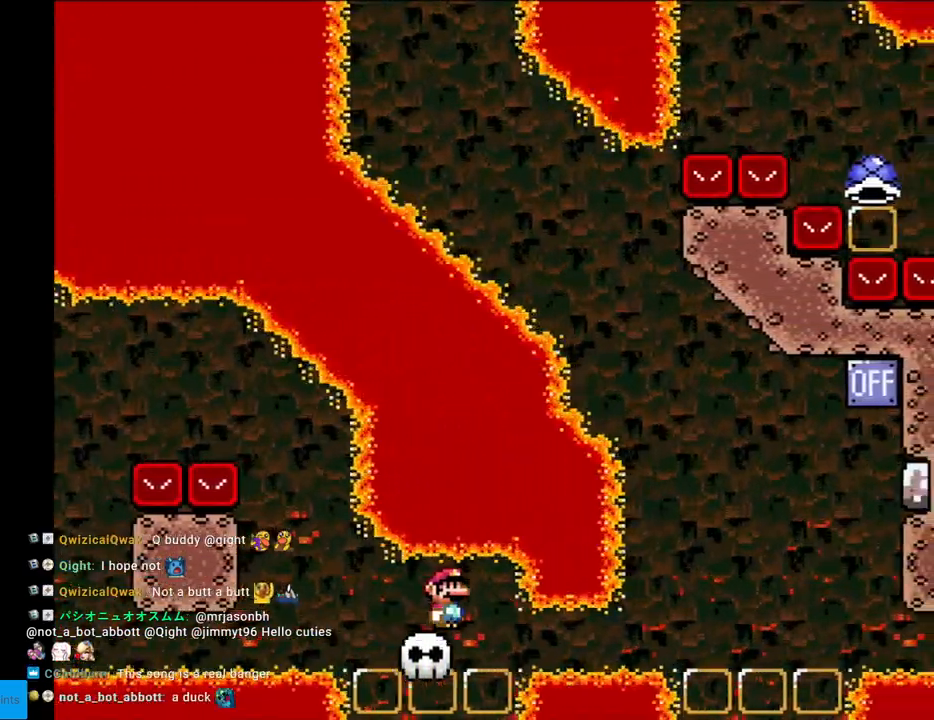
{"buttons": ["B", "Y", "DPAD_LEFT"], "events": [[183, "DPAD_LEFT", "down"]]}
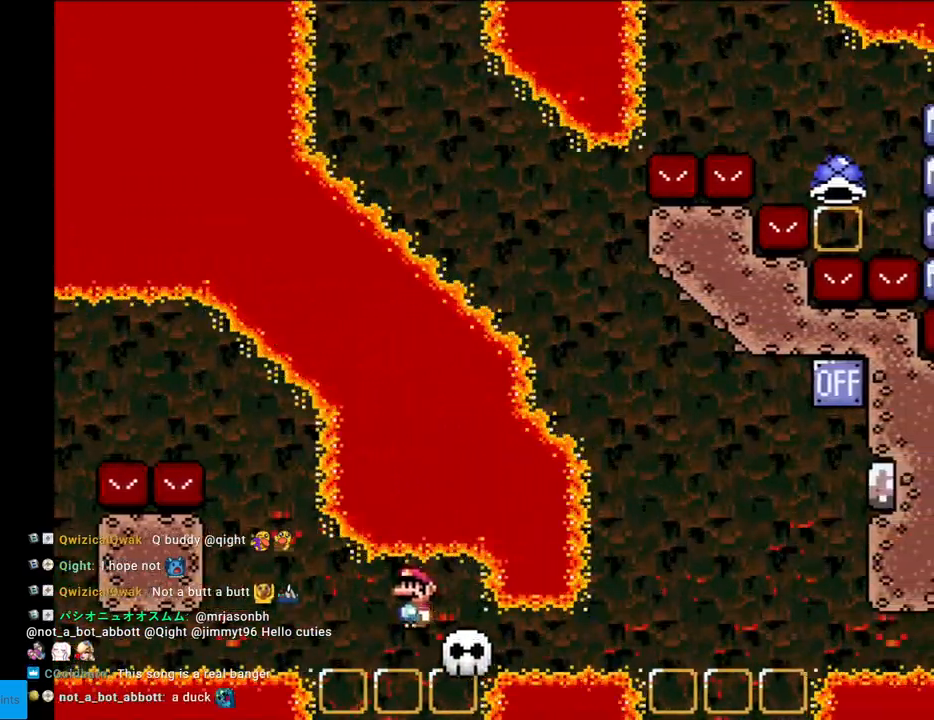
{"buttons": ["B", "Y", "DPAD_RIGHT"], "events": [[17, "DPAD_LEFT", "up"], [50, "DPAD_RIGHT", "down"], [233, "DPAD_RIGHT", "up"], [233, "DPAD_UP", "down"], [250, "DPAD_LEFT", "down"], [250, "DPAD_UP", "up"], [350, "DPAD_LEFT", "up"], [433, "DPAD_RIGHT", "down"]]}
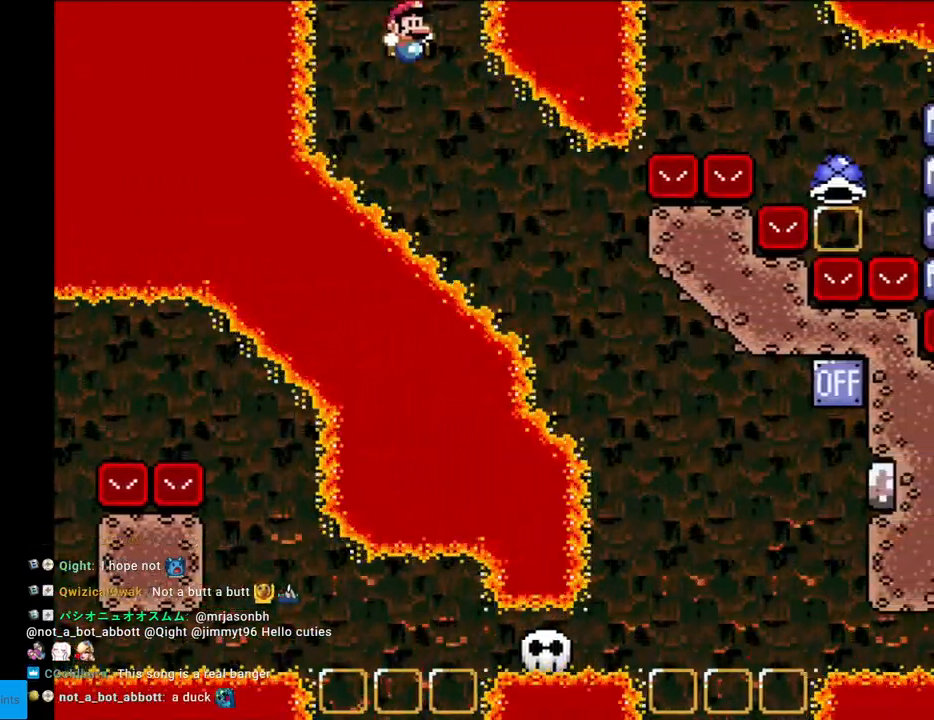
{"buttons": ["B", "Y", "DPAD_RIGHT"], "events": []}
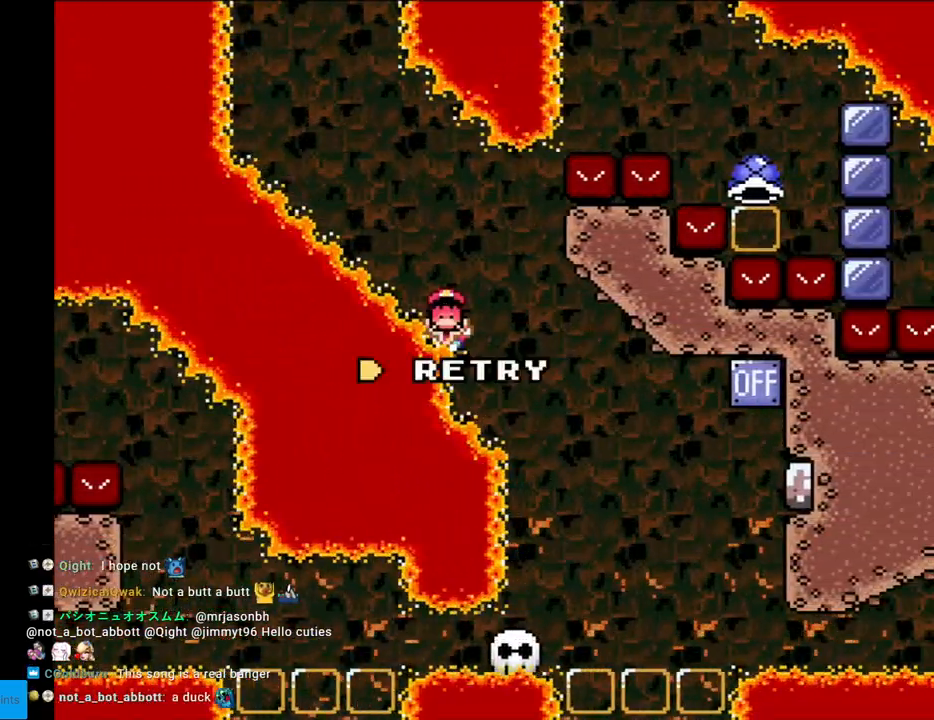
{"buttons": [], "events": [[167, "DPAD_RIGHT", "up"], [200, "B", "up"], [233, "Y", "up"], [367, "A", "down"], [467, "A", "up"]]}
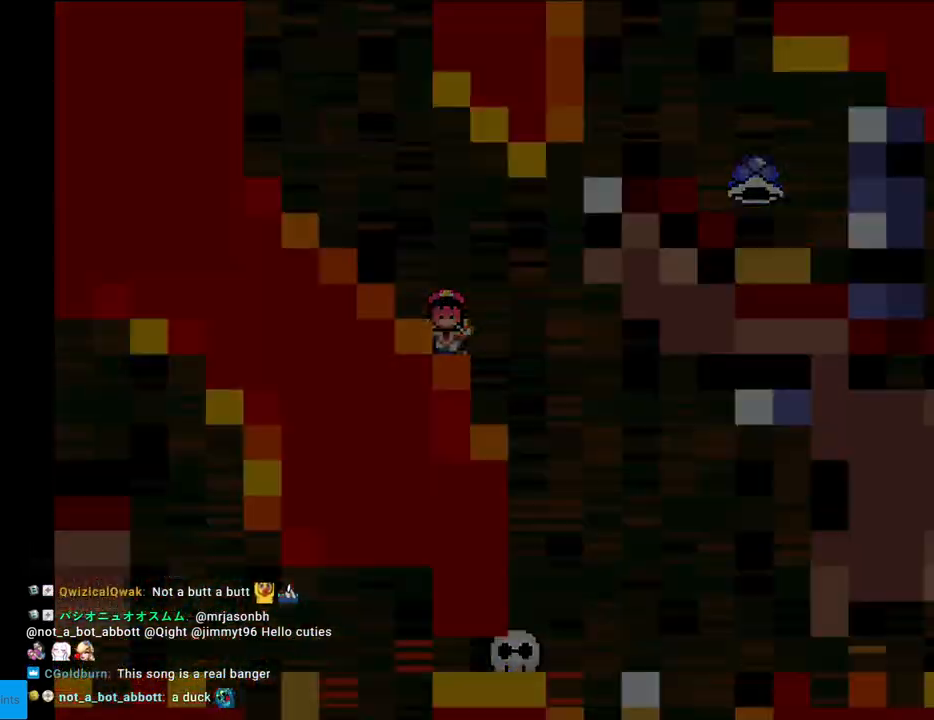
{"buttons": [], "events": [[50, "A", "down"], [117, "A", "up"]]}
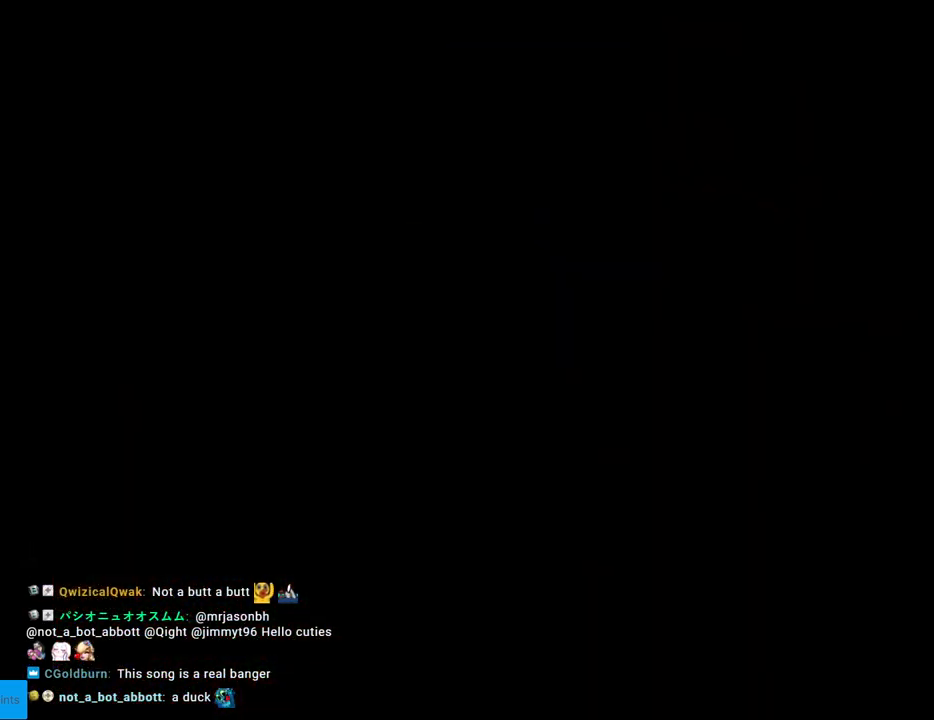
{"buttons": [], "events": []}
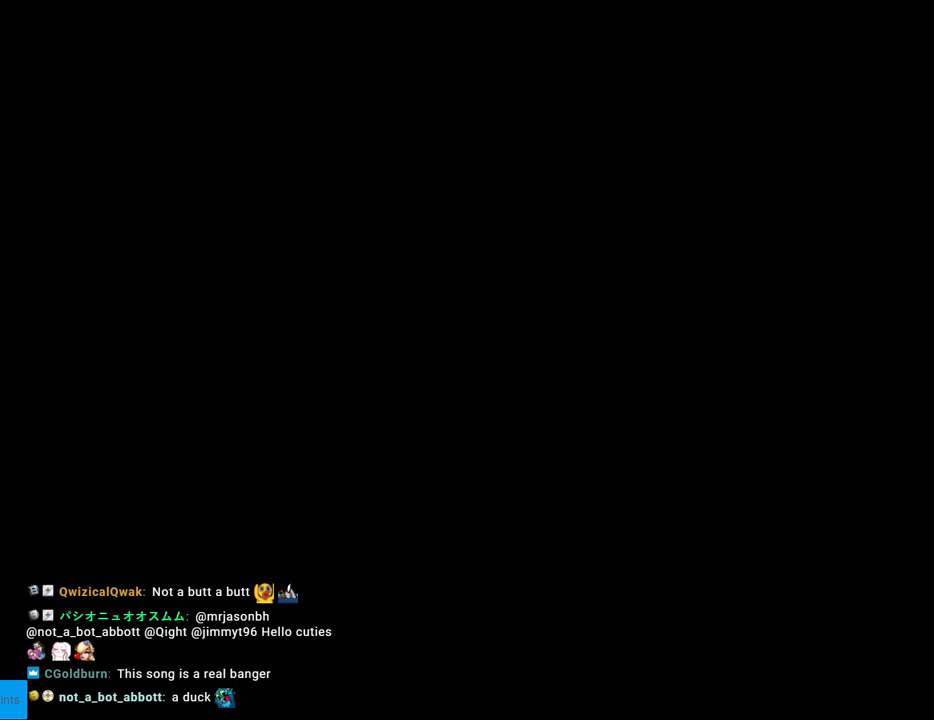
{"buttons": [], "events": []}
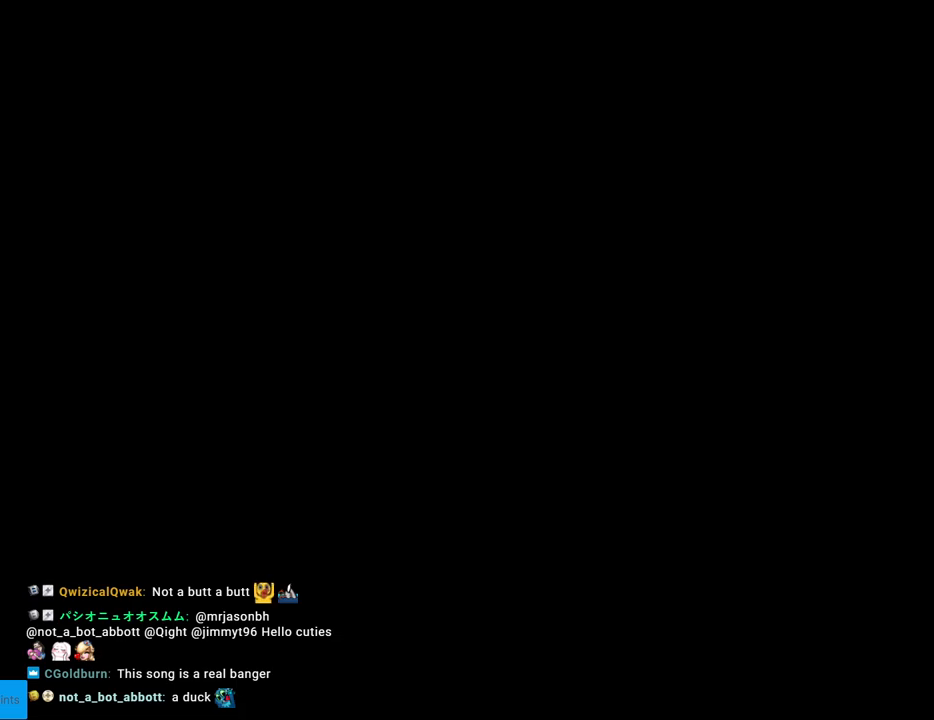
{"buttons": ["B", "Y", "DPAD_RIGHT"], "events": [[83, "Y", "down"], [100, "B", "down"], [500, "DPAD_RIGHT", "down"]]}
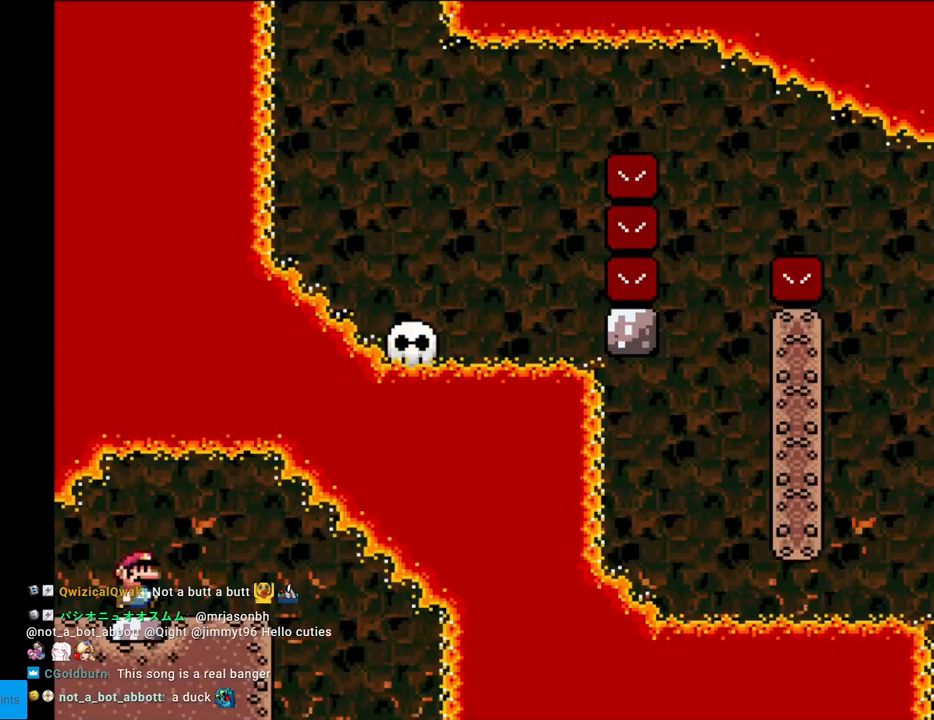
{"buttons": ["Y", "DPAD_RIGHT"], "events": [[67, "B", "up"]]}
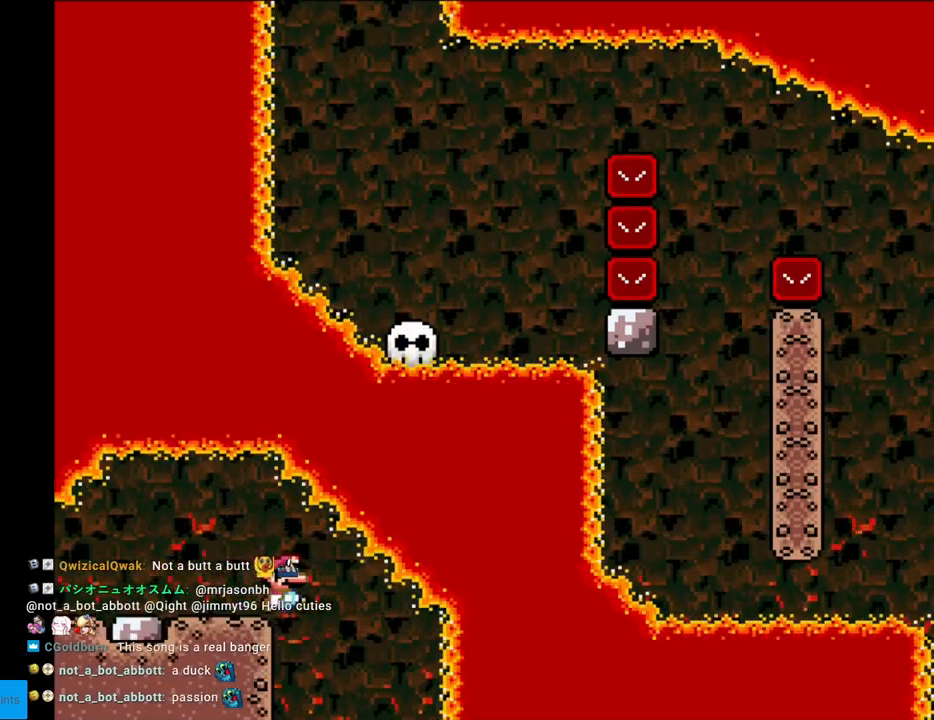
{"buttons": ["Y", "DPAD_RIGHT"], "events": [[150, "DPAD_RIGHT", "up"], [150, "DPAD_UP", "down"], [183, "DPAD_LEFT", "down"], [183, "DPAD_UP", "up"], [317, "DPAD_LEFT", "up"], [350, "DPAD_RIGHT", "down"]]}
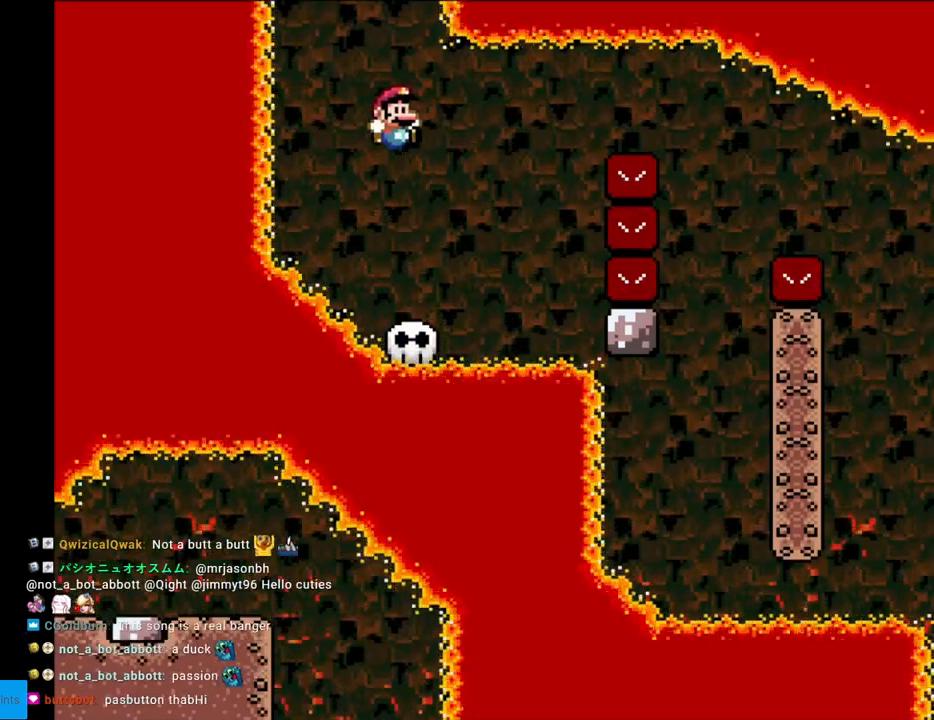
{"buttons": ["Y"], "events": [[17, "DPAD_RIGHT", "up"], [50, "DPAD_UP", "down"], [67, "DPAD_LEFT", "down"], [67, "DPAD_UP", "up"], [150, "DPAD_LEFT", "up"]]}
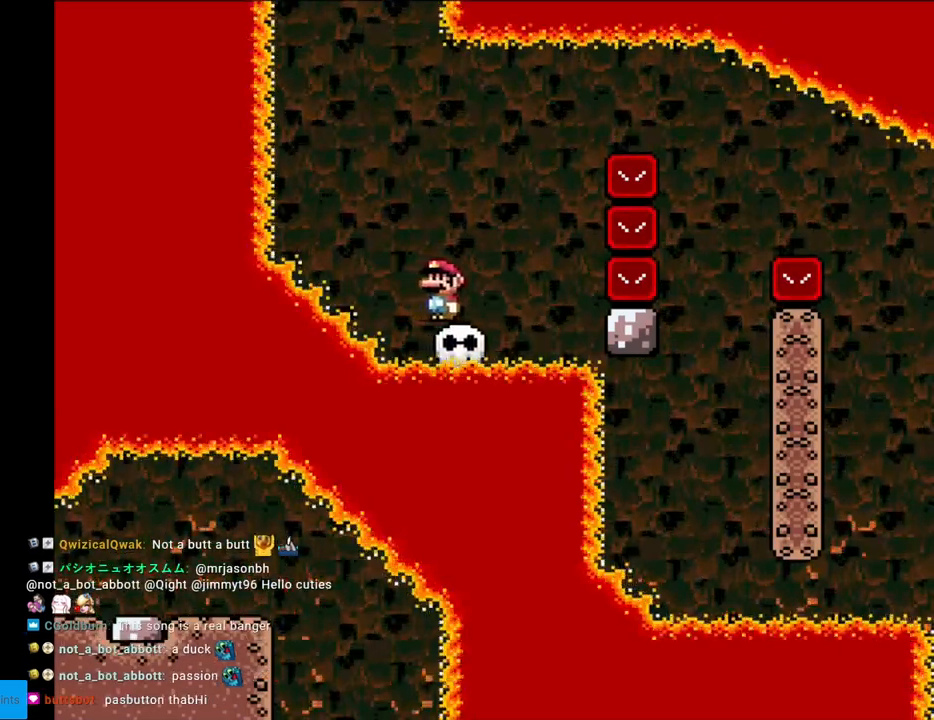
{"buttons": ["B", "Y", "DPAD_RIGHT"], "events": [[367, "DPAD_RIGHT", "down"], [400, "B", "down"]]}
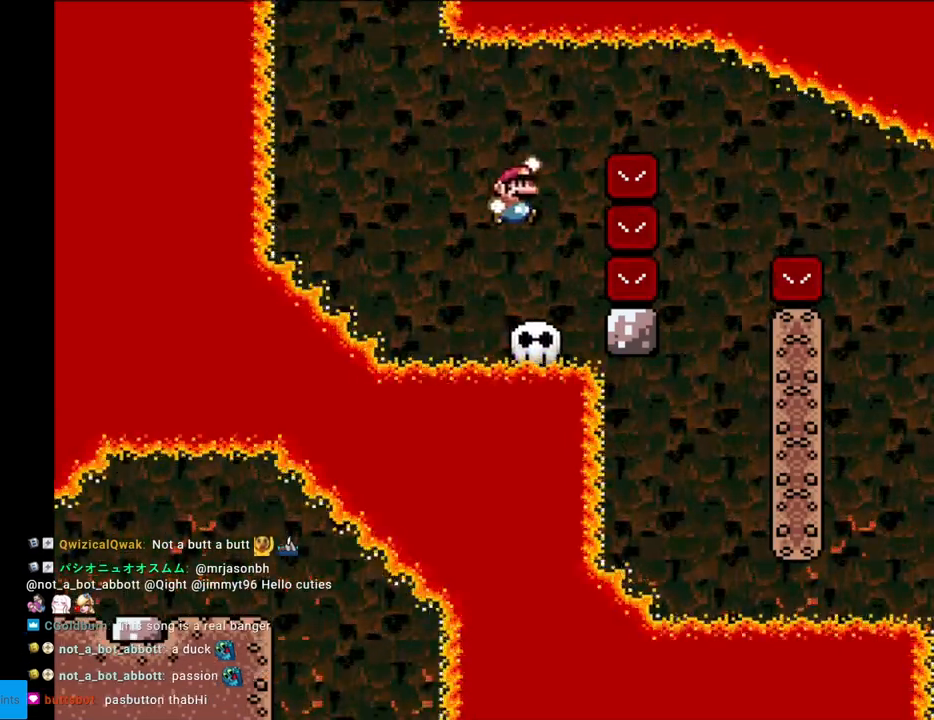
{"buttons": ["Y", "DPAD_LEFT"], "events": [[333, "B", "up"], [400, "DPAD_RIGHT", "up"], [450, "DPAD_LEFT", "down"]]}
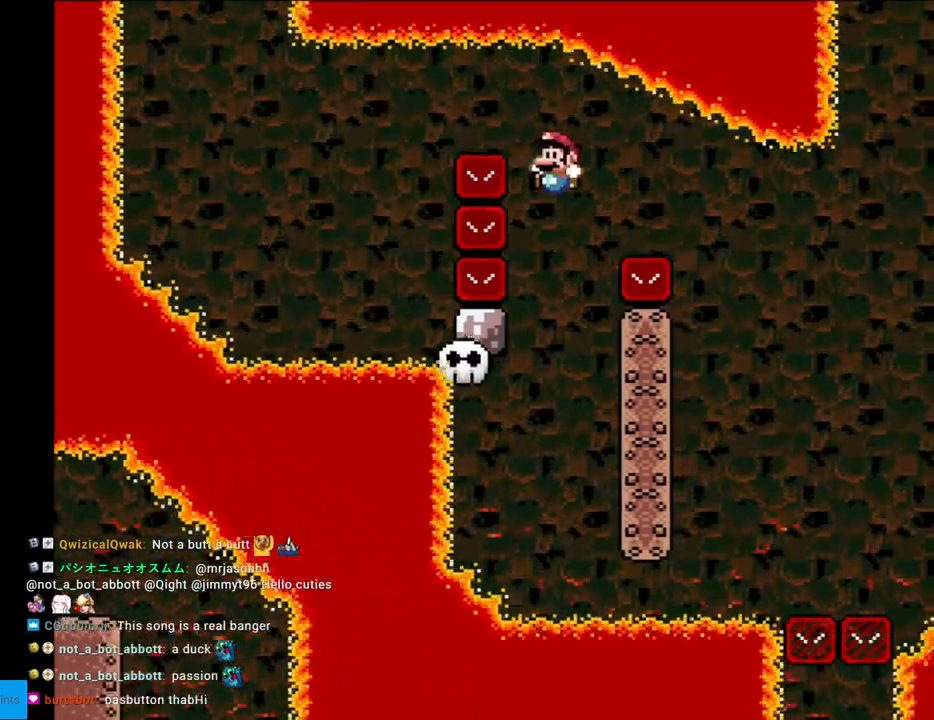
{"buttons": ["B", "Y", "DPAD_RIGHT"], "events": [[150, "DPAD_LEFT", "up"], [350, "B", "down"], [383, "DPAD_RIGHT", "down"]]}